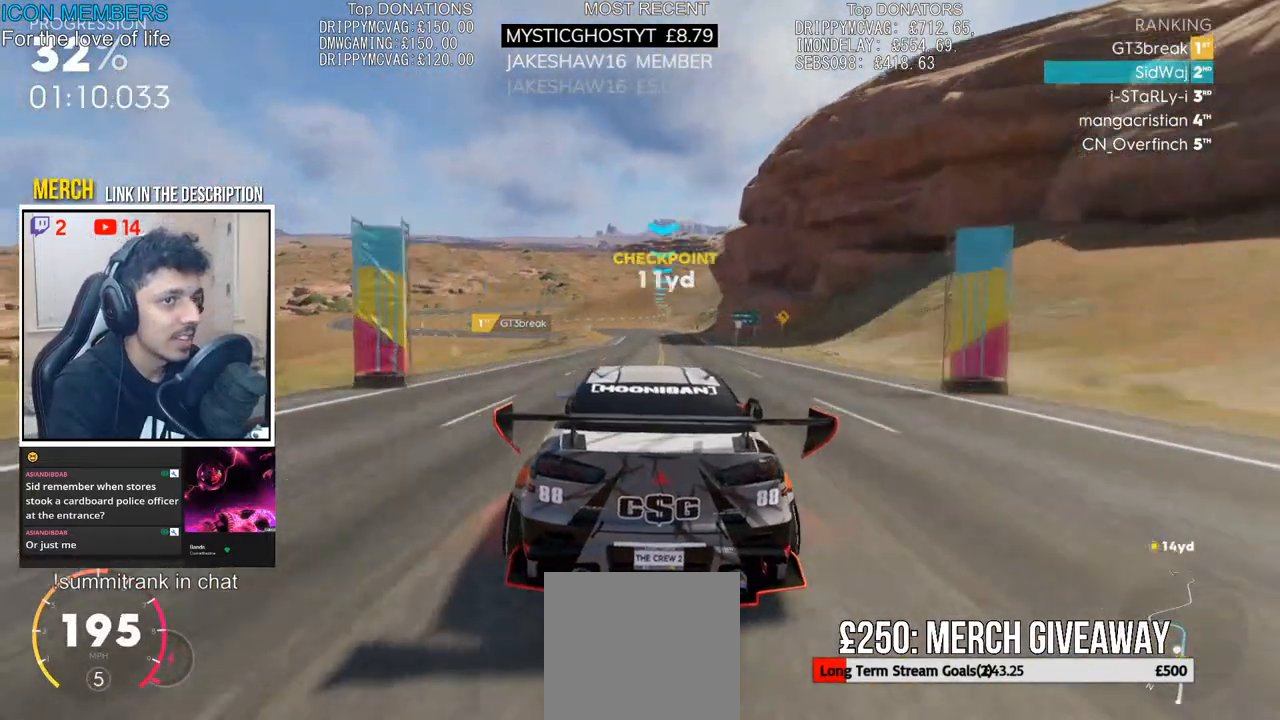
Gameplay with a controller (PlayStation layout); each line is a JSON object with the inputs held at the frame after it. "events" lists button and stick changes between this image and that frame as [ms after this image, input, new state], when the widget could be followed in between.
{"buttons": ["R2"], "left_stick": "left", "right_stick": "center", "events": [[200, "left_stick", "center"], [267, "left_stick", "left"]]}
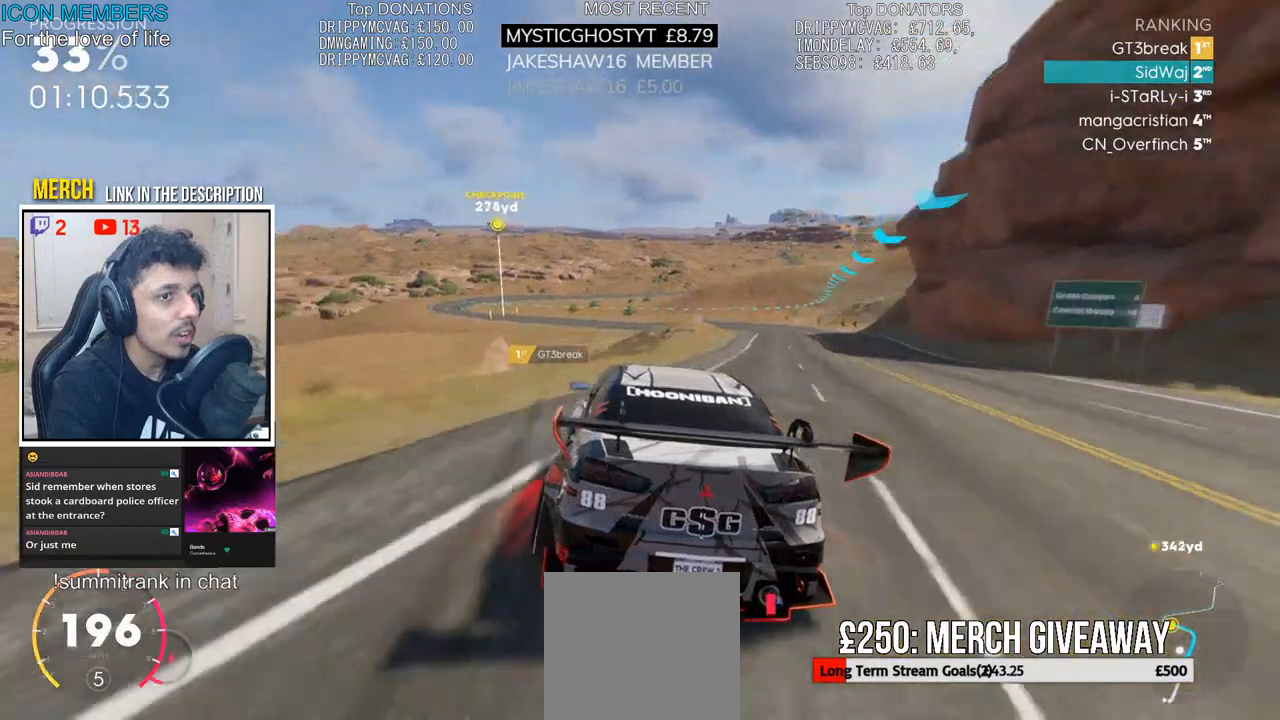
{"buttons": ["R2"], "left_stick": "center", "right_stick": "center", "events": [[483, "left_stick", "center"]]}
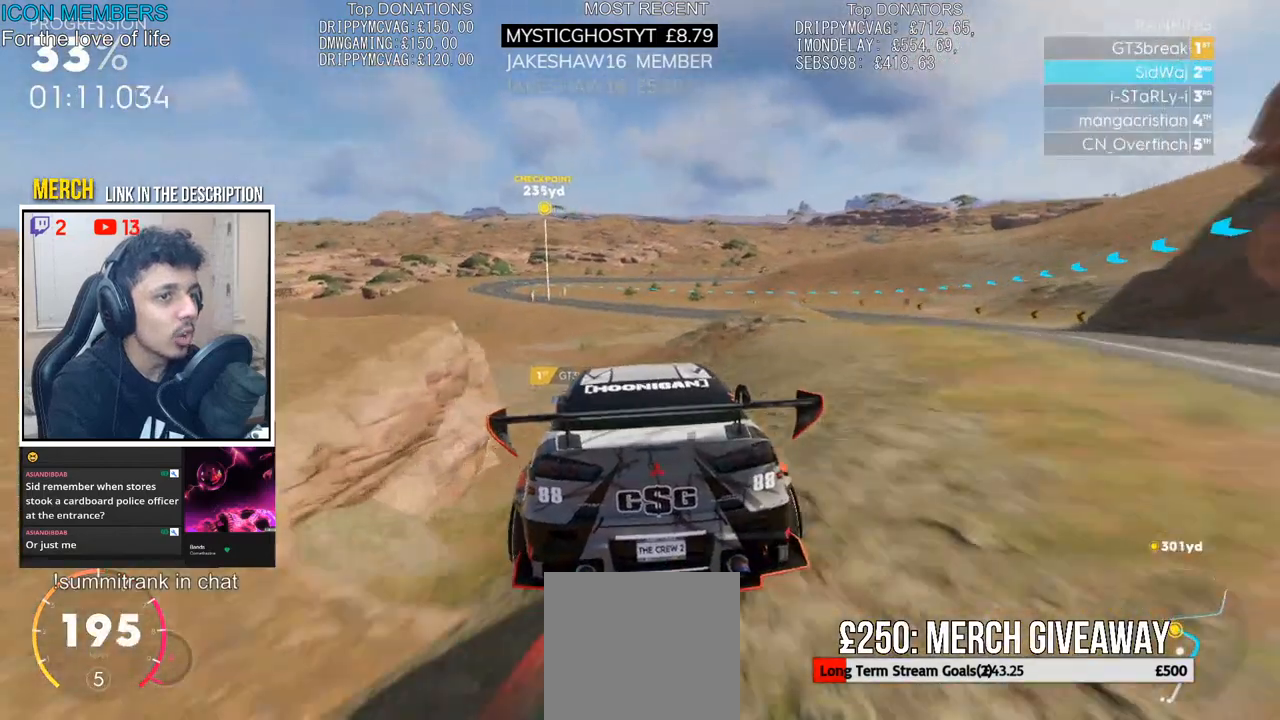
{"buttons": ["R2"], "left_stick": "left", "right_stick": "center", "events": [[233, "left_stick", "left"]]}
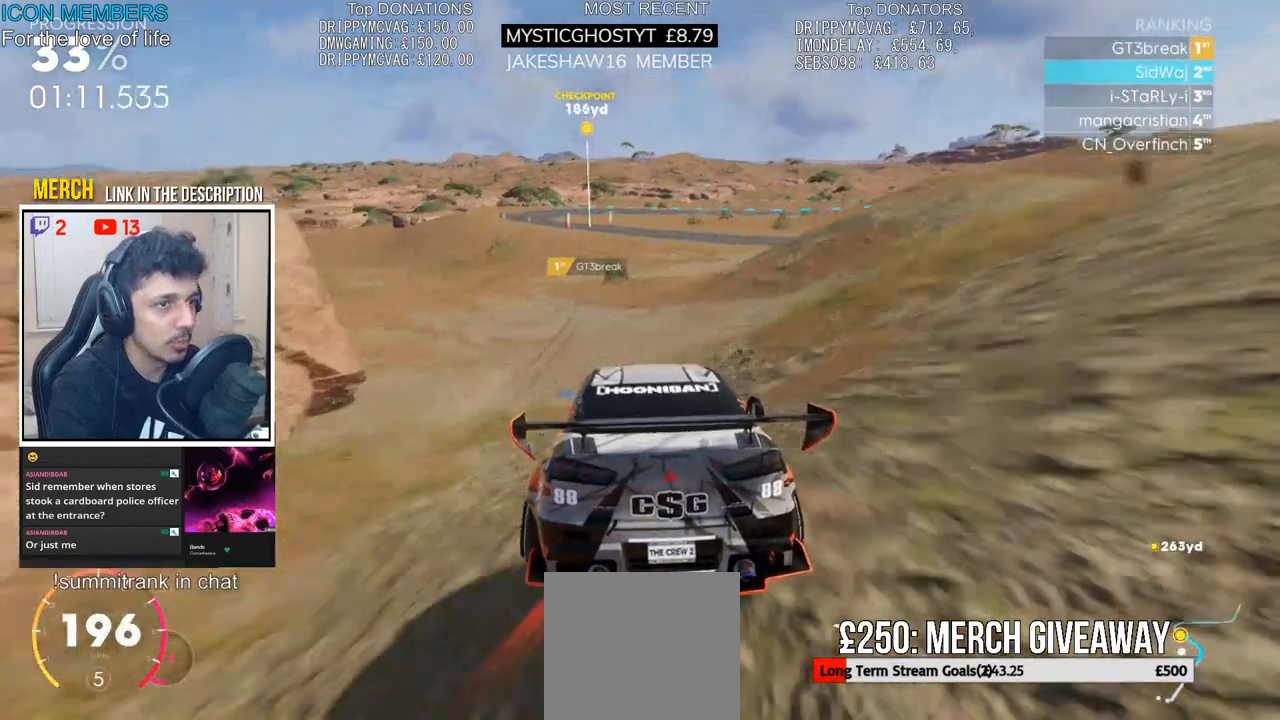
{"buttons": ["R2"], "left_stick": "center", "right_stick": "center", "events": [[50, "left_stick", "center"], [200, "left_stick", "left"], [333, "left_stick", "center"]]}
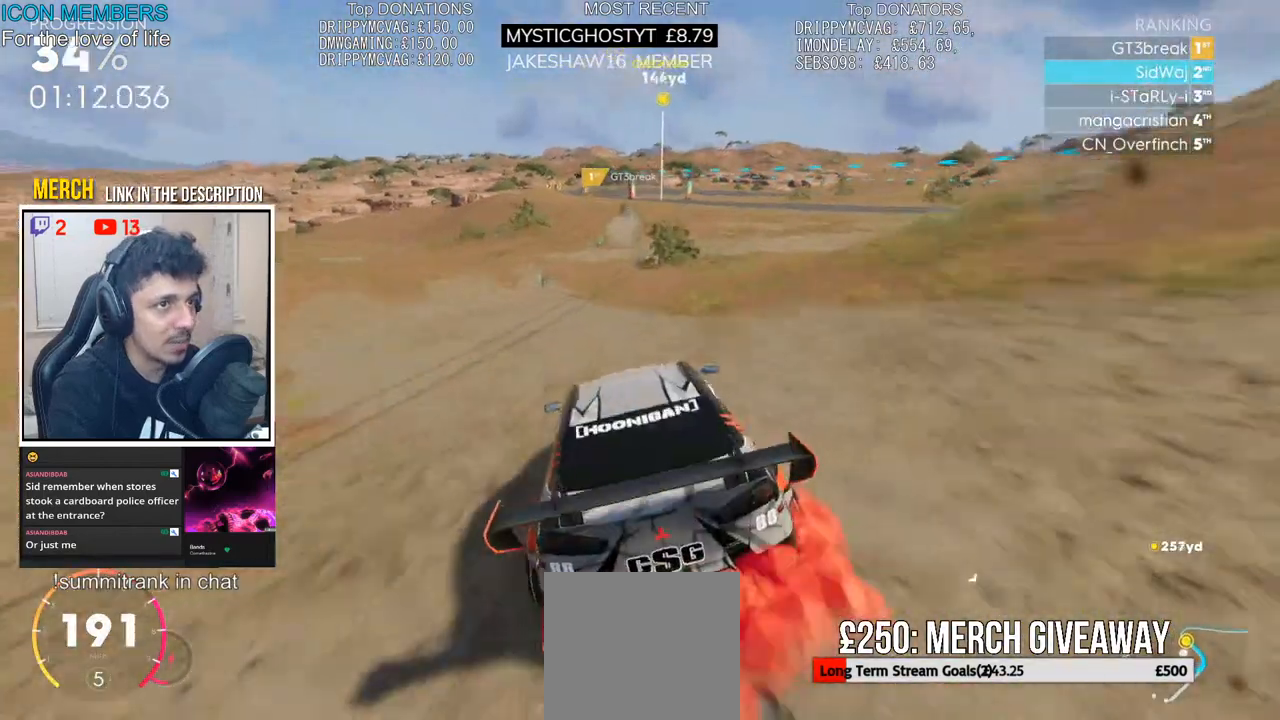
{"buttons": ["R2"], "left_stick": "right", "right_stick": "center", "events": [[150, "left_stick", "right"]]}
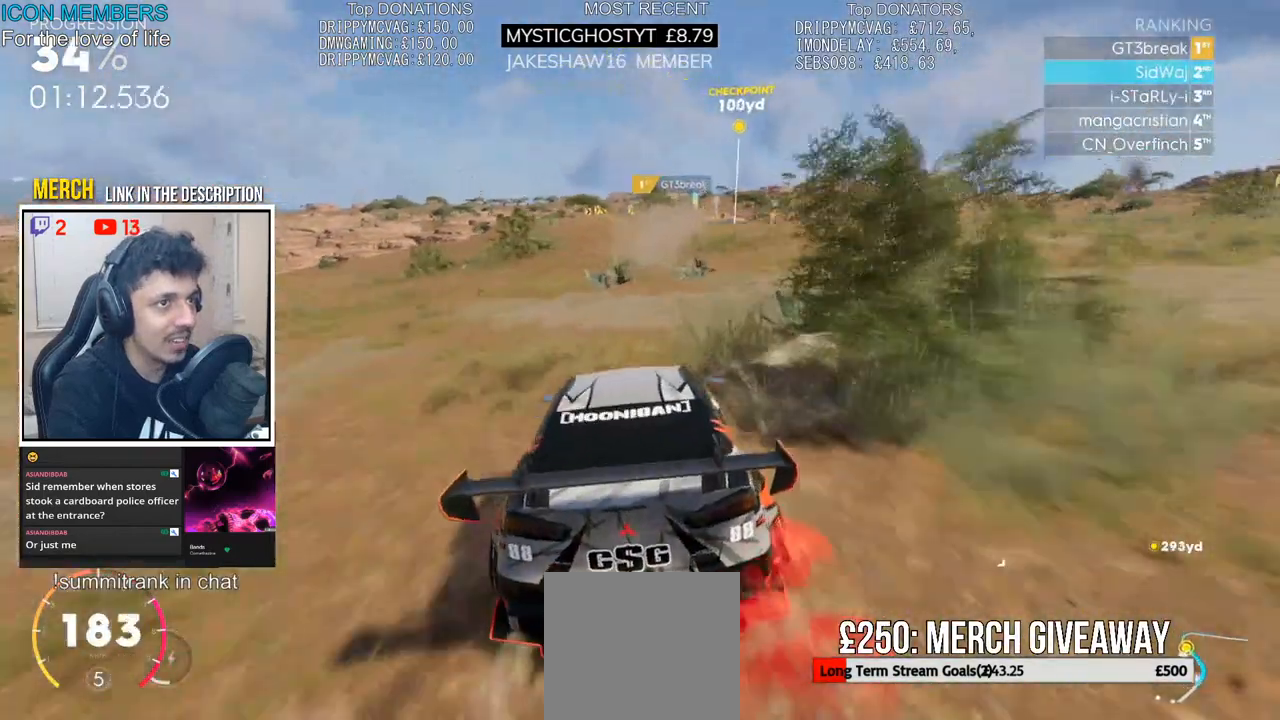
{"buttons": ["L2"], "left_stick": "right", "right_stick": "center", "events": [[67, "L2", "down"], [133, "R2", "up"], [217, "L2", "up"], [300, "L2", "down"]]}
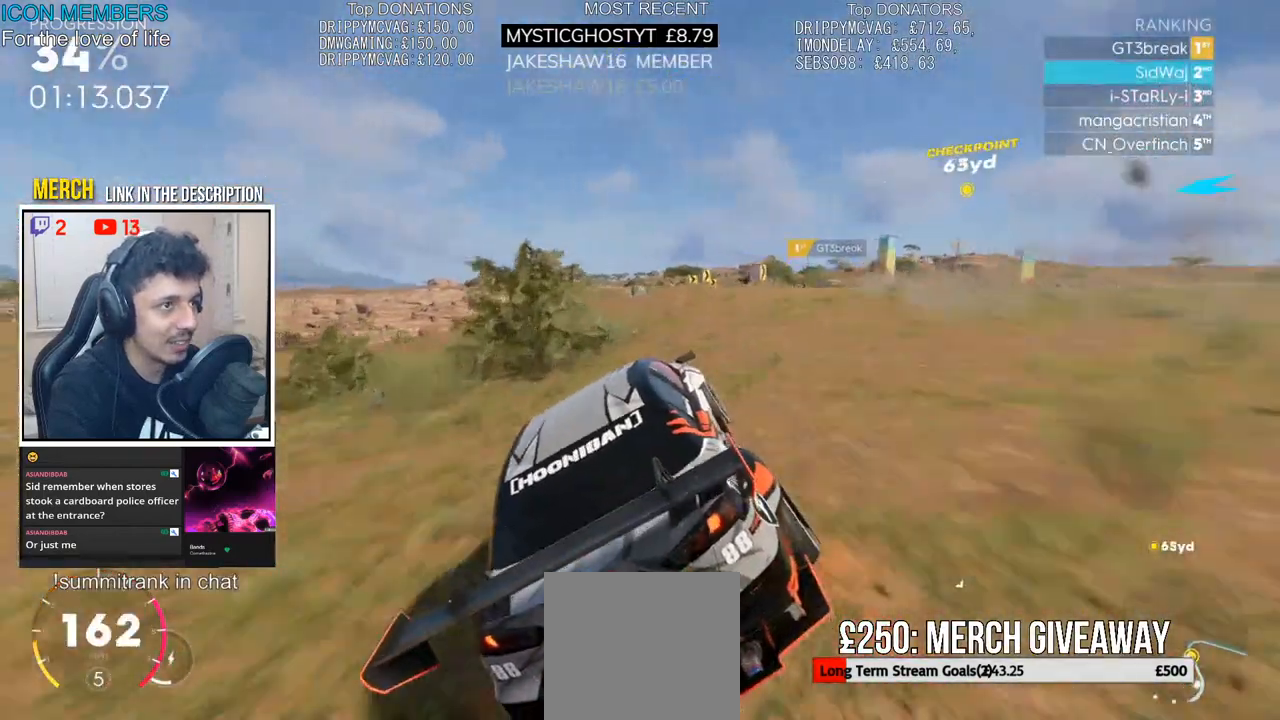
{"buttons": ["L1", "R1"], "left_stick": "up-right", "right_stick": "center", "events": [[17, "L2", "up"], [150, "R1", "down"], [167, "L1", "down"], [333, "R2", "down"], [367, "R2", "up"], [400, "R2", "down"], [433, "R2", "up"], [467, "left_stick", "up-right"]]}
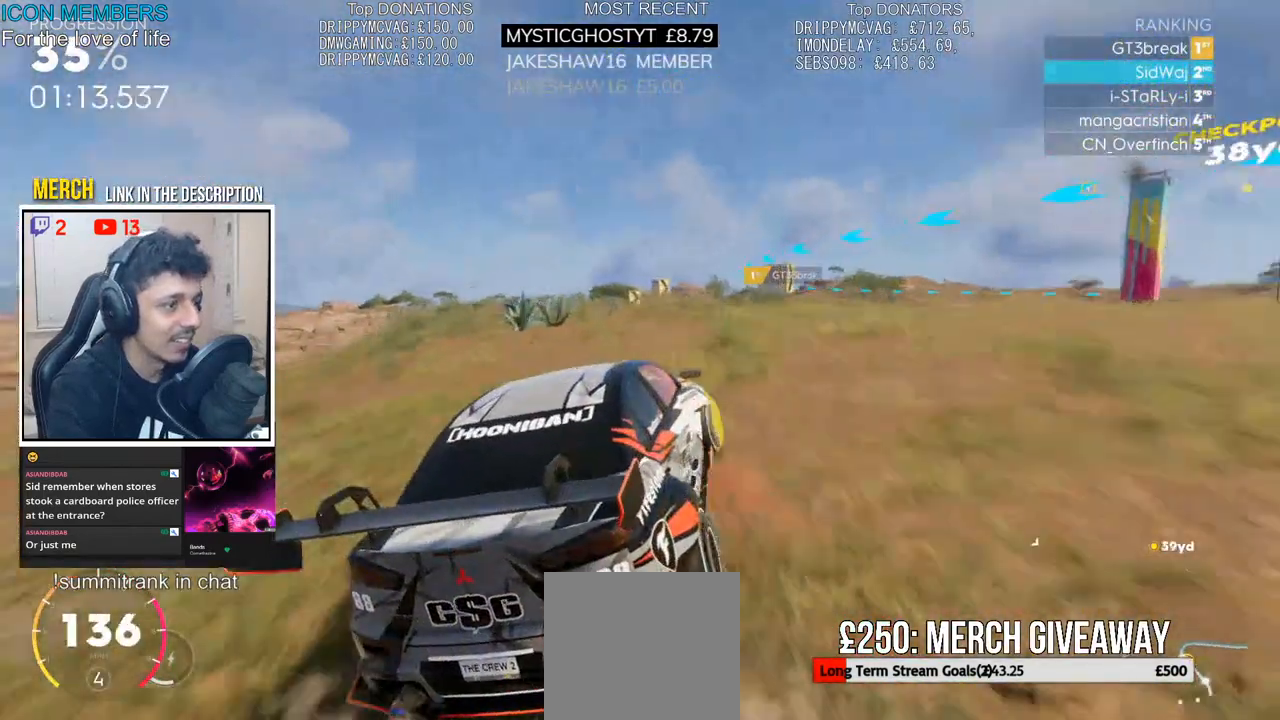
{"buttons": ["L1", "R2"], "left_stick": "up-right", "right_stick": "center", "events": [[400, "R2", "down"], [500, "R1", "up"]]}
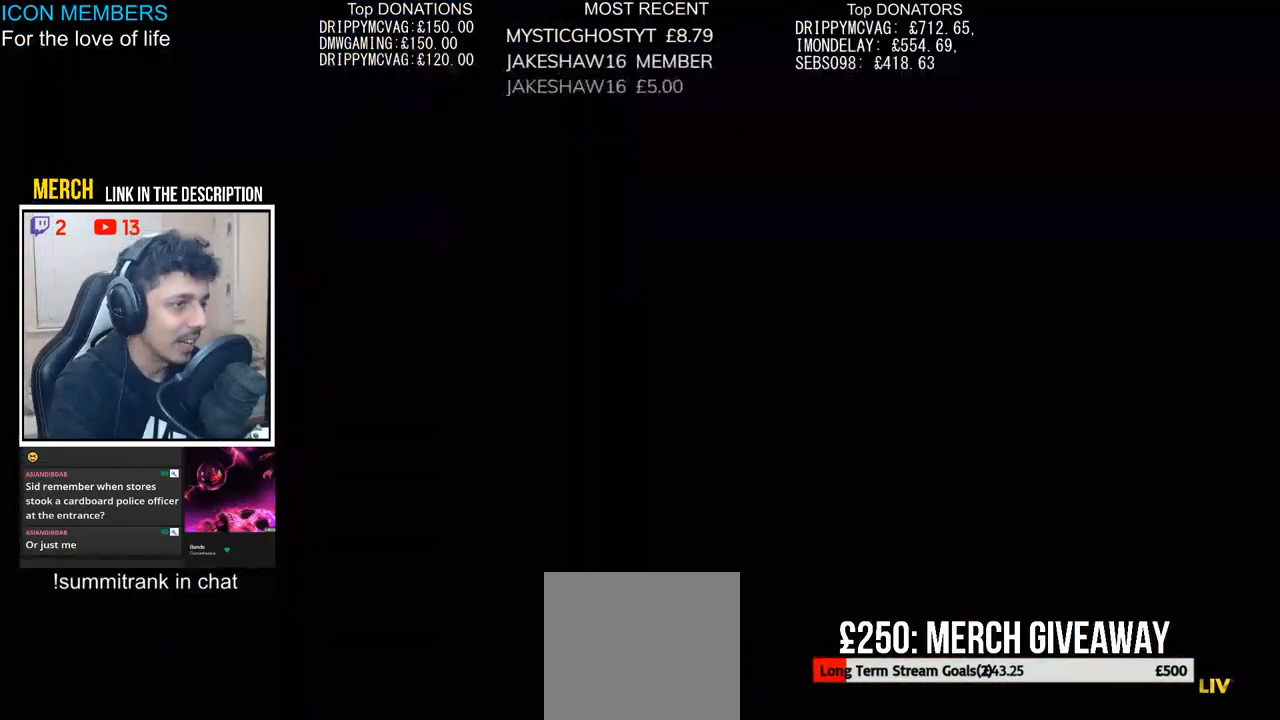
{"buttons": ["R2"], "left_stick": "center", "right_stick": "center", "events": [[83, "L1", "up"], [117, "left_stick", "center"], [267, "CROSS", "down"], [483, "CROSS", "up"]]}
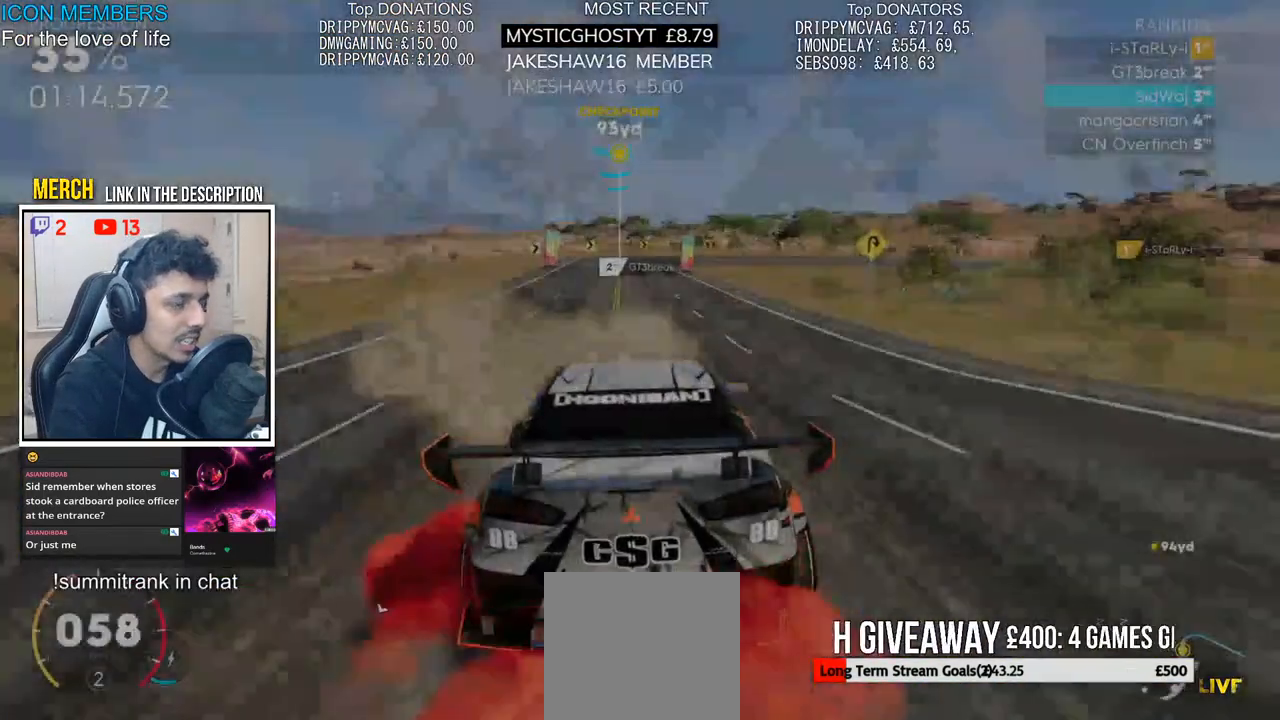
{"buttons": ["R2"], "left_stick": "left", "right_stick": "center", "events": [[67, "CROSS", "down"], [200, "CROSS", "up"], [250, "CROSS", "down"], [383, "left_stick", "left"], [483, "CROSS", "up"]]}
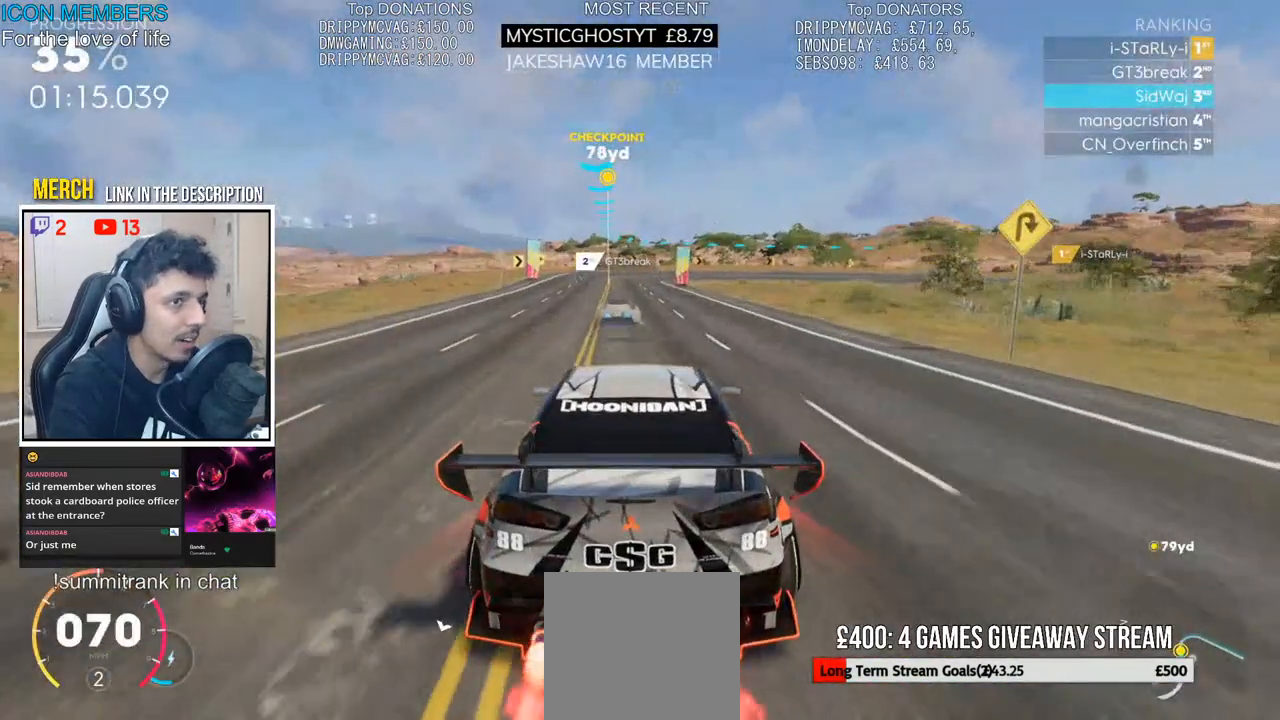
{"buttons": ["R2"], "left_stick": "center", "right_stick": "center", "events": [[33, "left_stick", "center"], [83, "CROSS", "down"], [183, "CROSS", "up"], [200, "left_stick", "left"], [333, "left_stick", "center"]]}
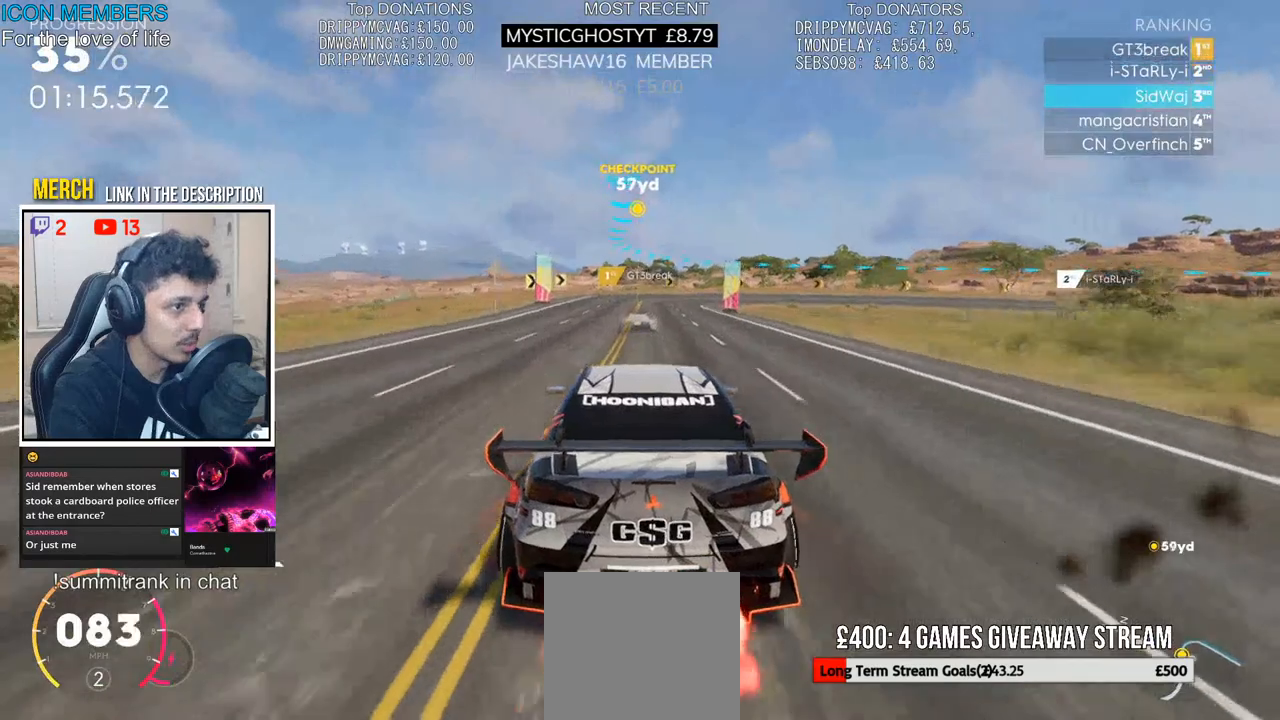
{"buttons": ["R2"], "left_stick": "center", "right_stick": "center", "events": []}
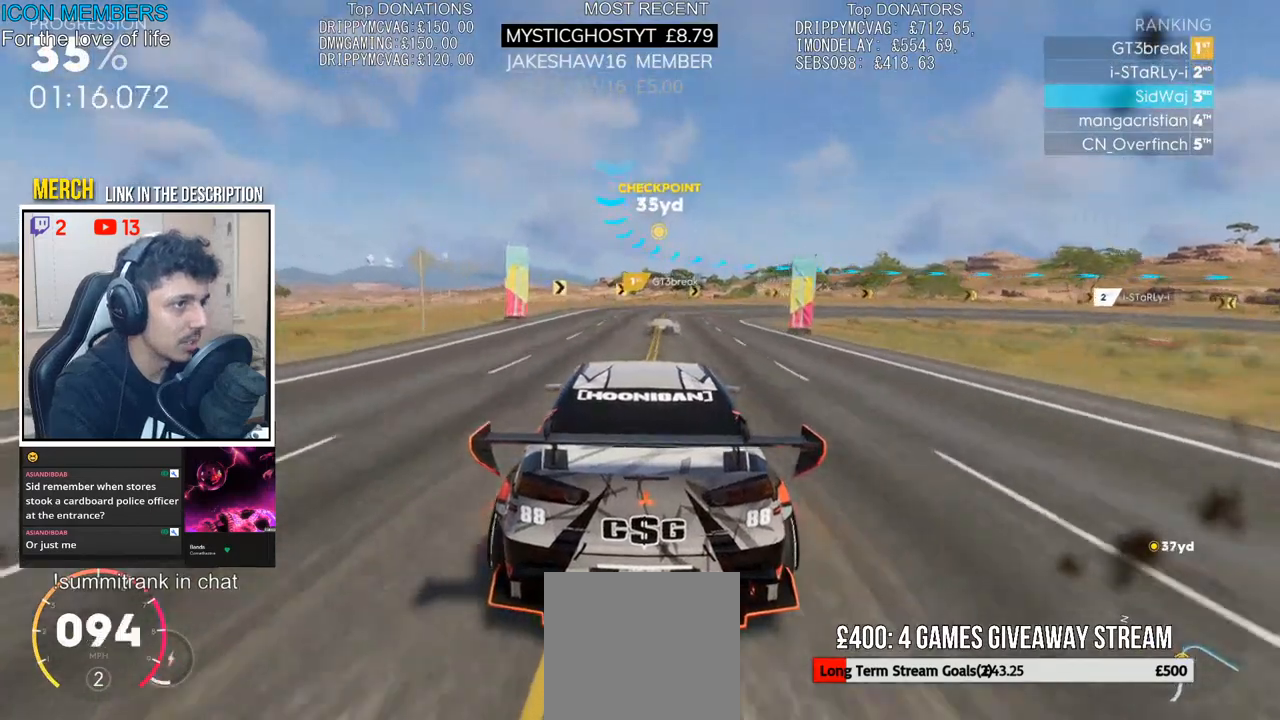
{"buttons": ["R2"], "left_stick": "right", "right_stick": "center", "events": [[400, "left_stick", "right"]]}
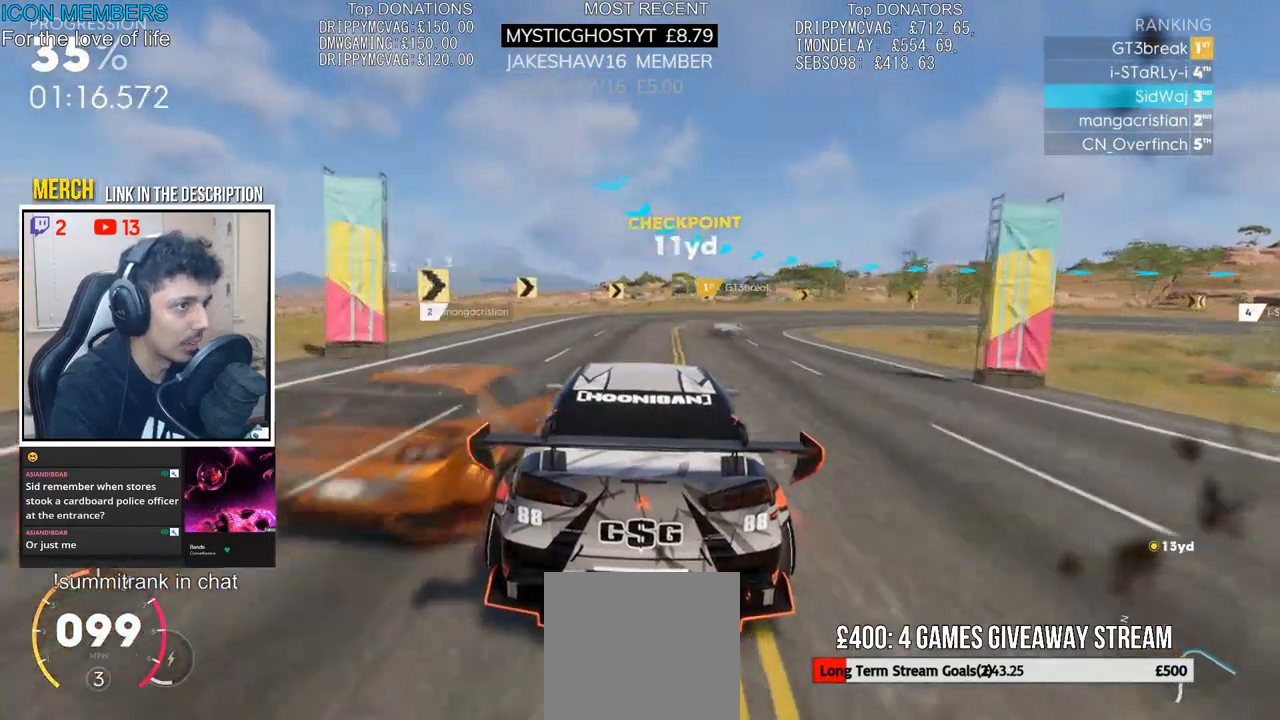
{"buttons": ["R2"], "left_stick": "right", "right_stick": "center", "events": []}
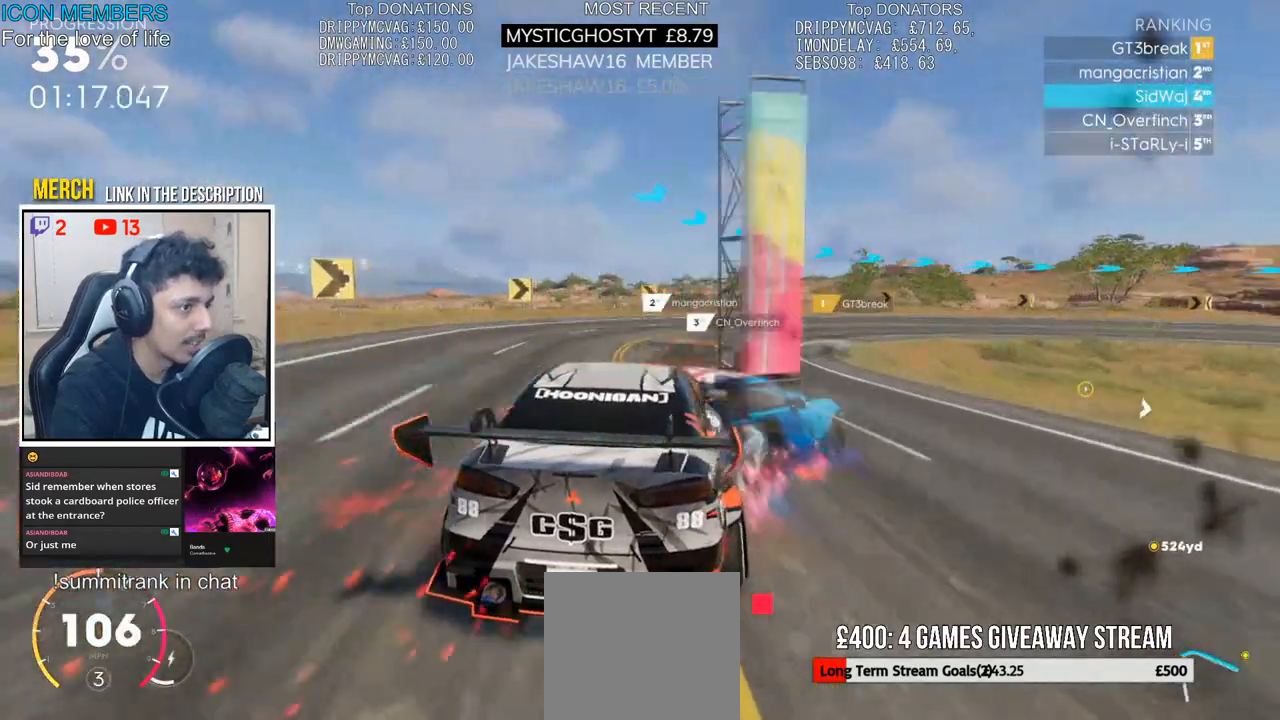
{"buttons": [], "left_stick": "right", "right_stick": "center", "events": [[200, "R2", "up"], [217, "L2", "down"], [317, "L2", "up"]]}
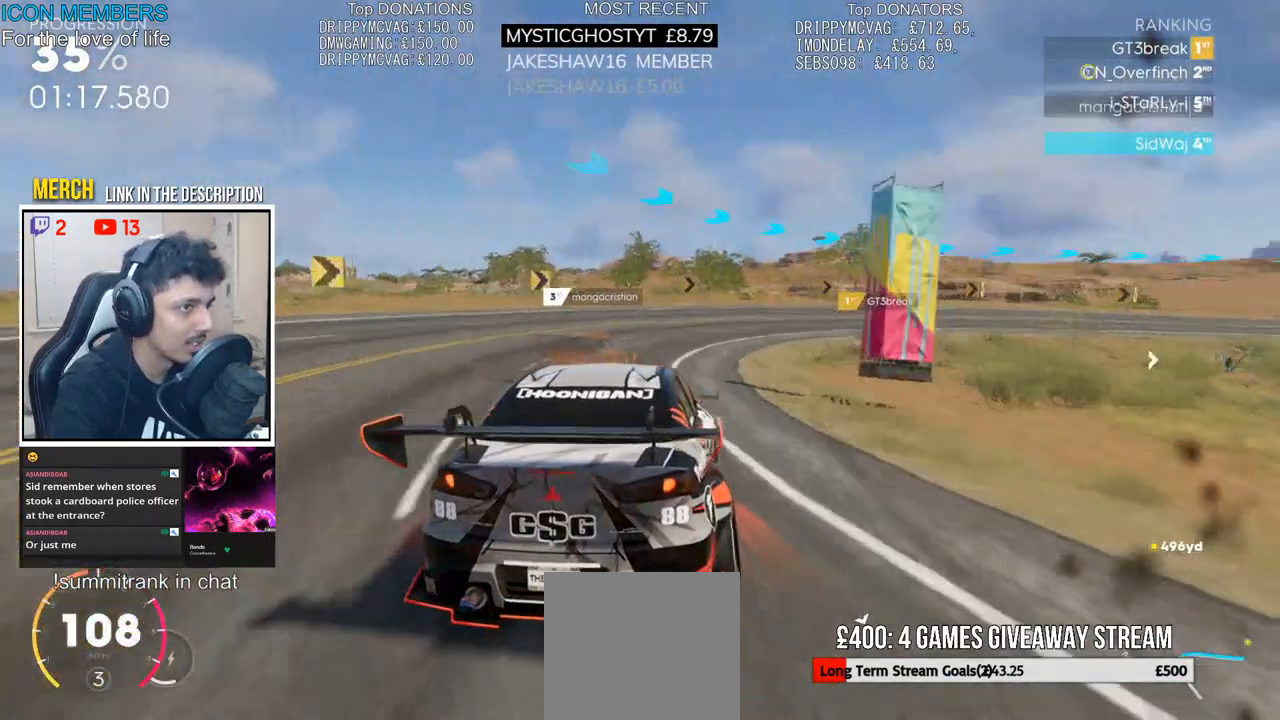
{"buttons": ["R2"], "left_stick": "right", "right_stick": "center", "events": [[50, "R2", "down"], [317, "L2", "down"], [333, "R2", "up"], [383, "L2", "up"], [383, "R2", "down"]]}
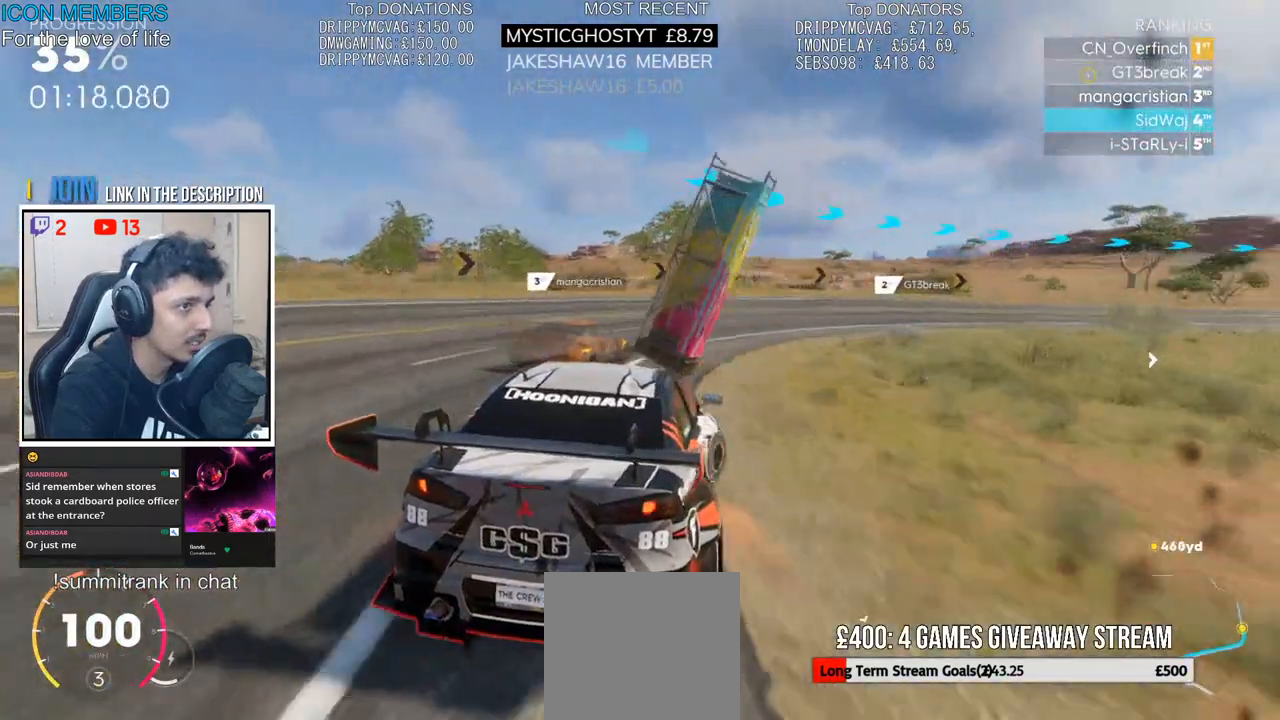
{"buttons": ["R2"], "left_stick": "right", "right_stick": "center", "events": [[167, "left_stick", "center"], [233, "left_stick", "left"], [283, "left_stick", "center"], [333, "left_stick", "right"]]}
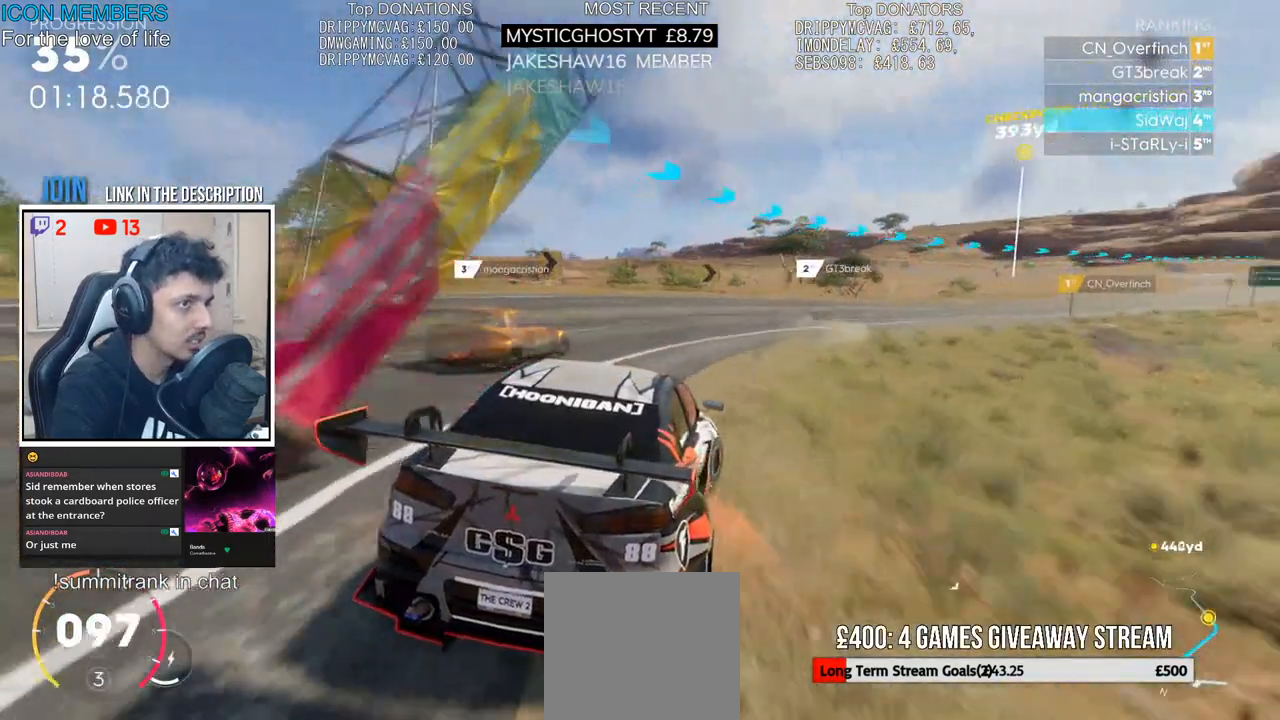
{"buttons": ["CROSS", "R2"], "left_stick": "left", "right_stick": "center", "events": [[117, "left_stick", "left"], [233, "left_stick", "right"], [250, "CROSS", "down"], [467, "left_stick", "left"]]}
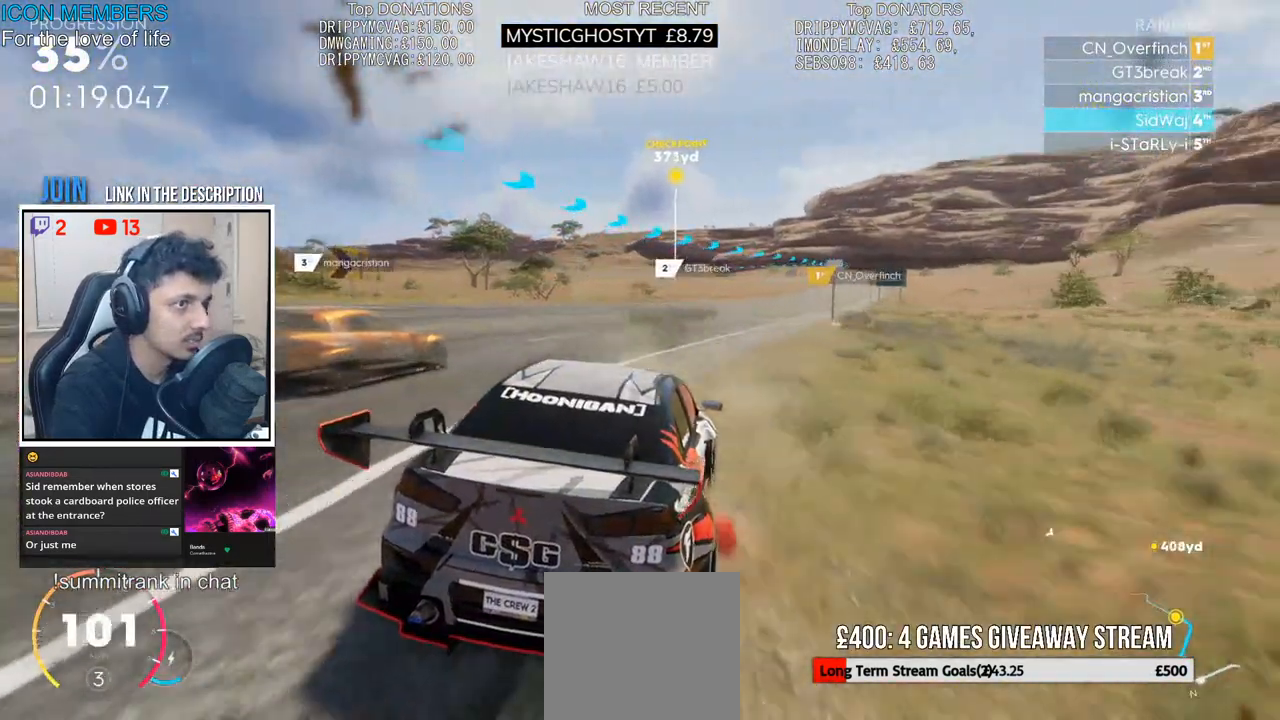
{"buttons": ["CROSS", "R2"], "left_stick": "center", "right_stick": "center", "events": [[100, "left_stick", "right"], [367, "left_stick", "center"]]}
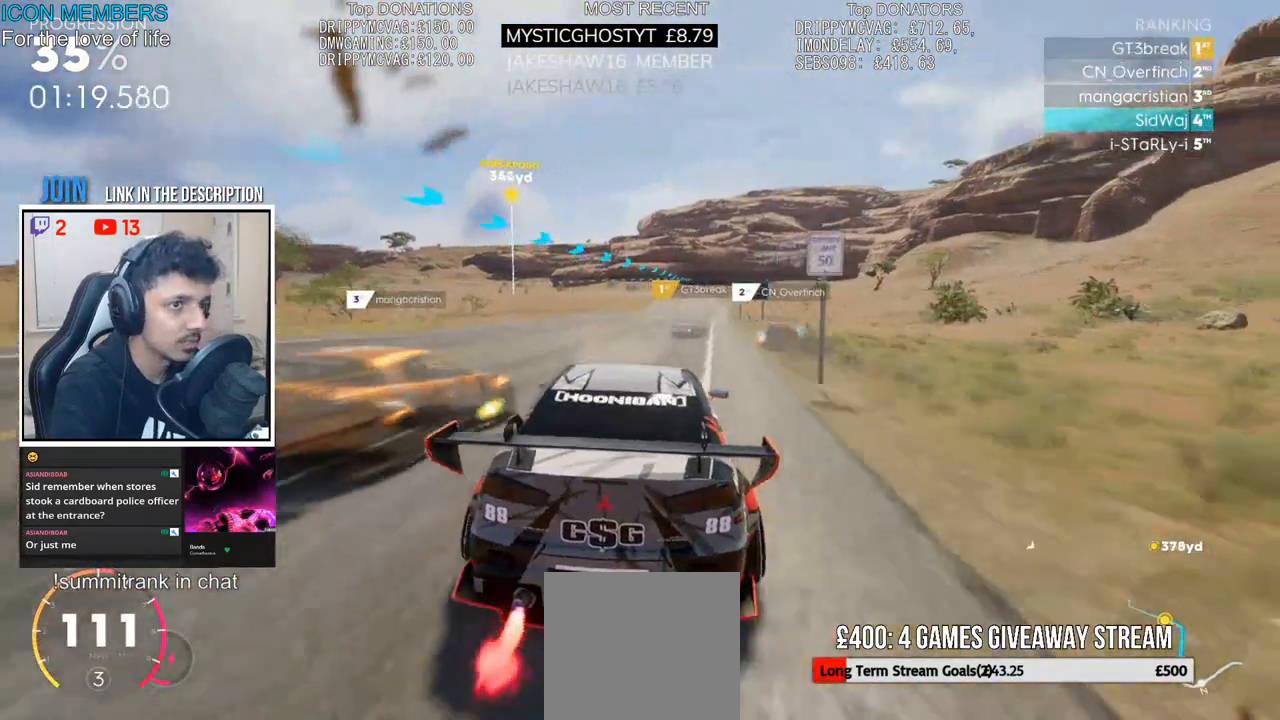
{"buttons": ["CROSS", "R2"], "left_stick": "center", "right_stick": "center", "events": [[17, "left_stick", "right"], [167, "left_stick", "center"], [283, "CROSS", "up"], [500, "CROSS", "down"]]}
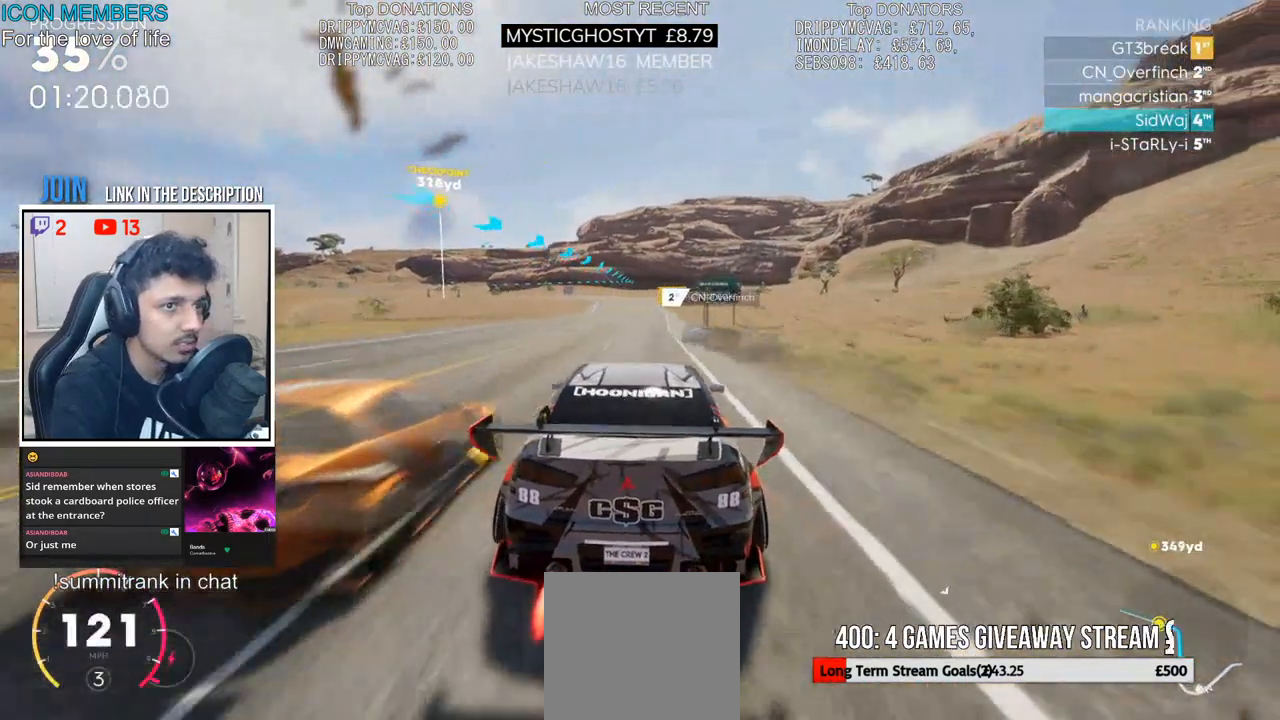
{"buttons": ["R2"], "left_stick": "center", "right_stick": "center", "events": [[350, "CROSS", "up"]]}
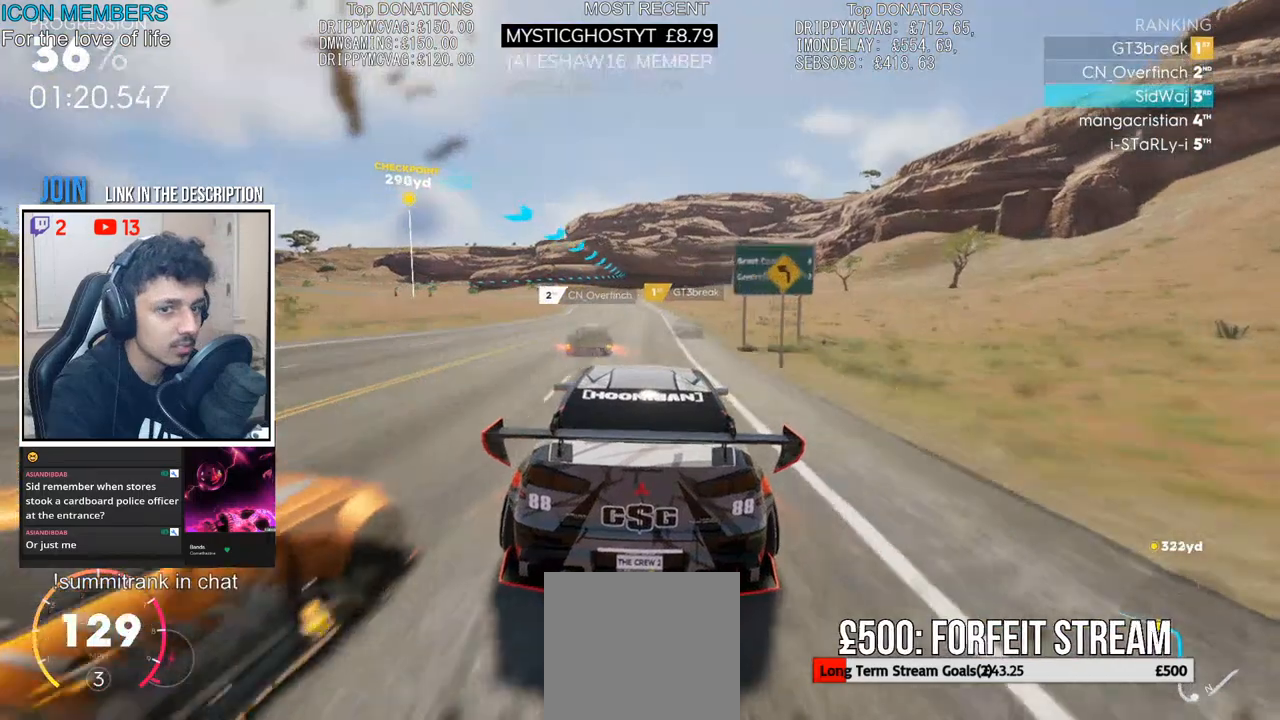
{"buttons": ["R2"], "left_stick": "center", "right_stick": "center", "events": []}
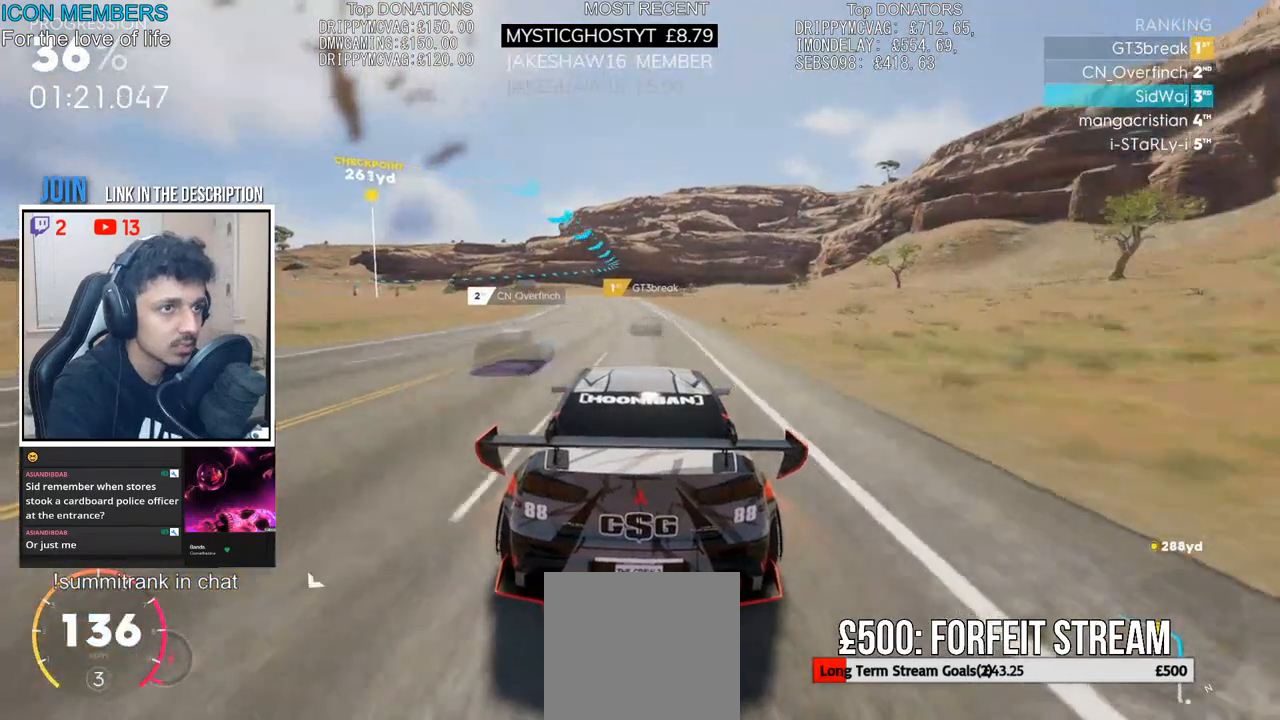
{"buttons": ["R2"], "left_stick": "center", "right_stick": "center", "events": [[233, "left_stick", "left"], [317, "left_stick", "center"]]}
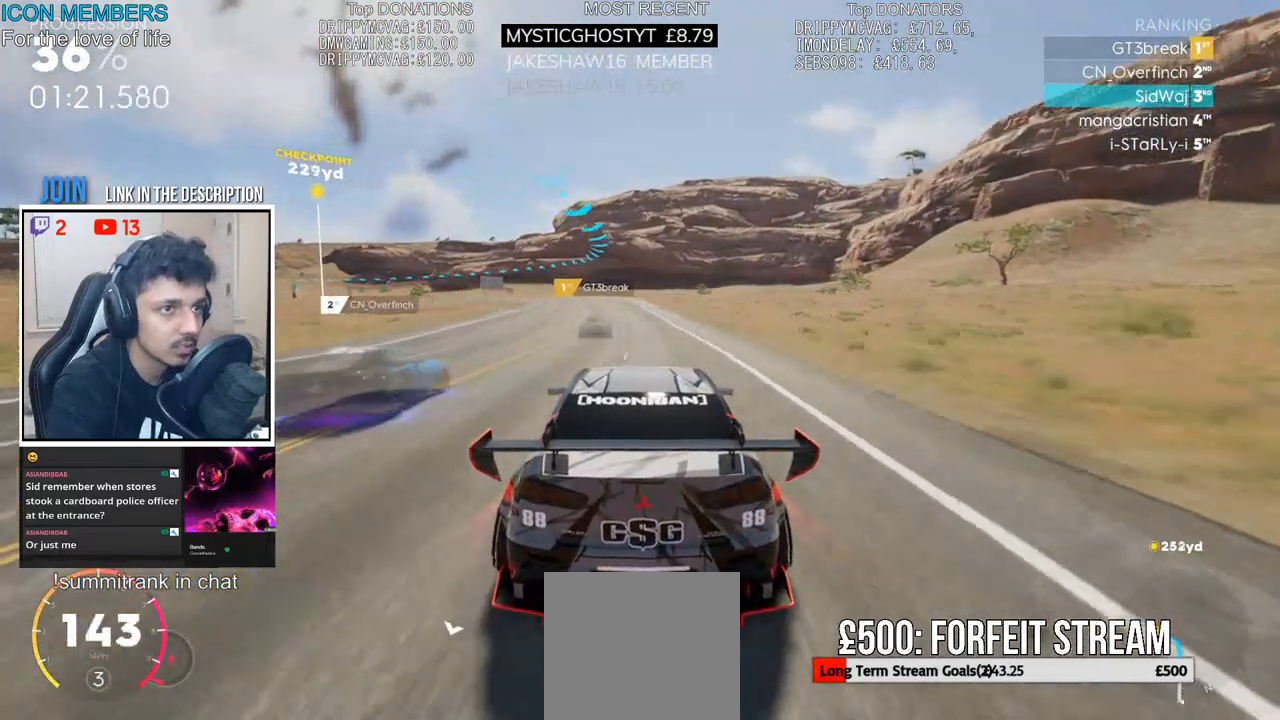
{"buttons": ["R2"], "left_stick": "left", "right_stick": "center", "events": [[100, "left_stick", "left"], [233, "left_stick", "center"], [300, "left_stick", "left"]]}
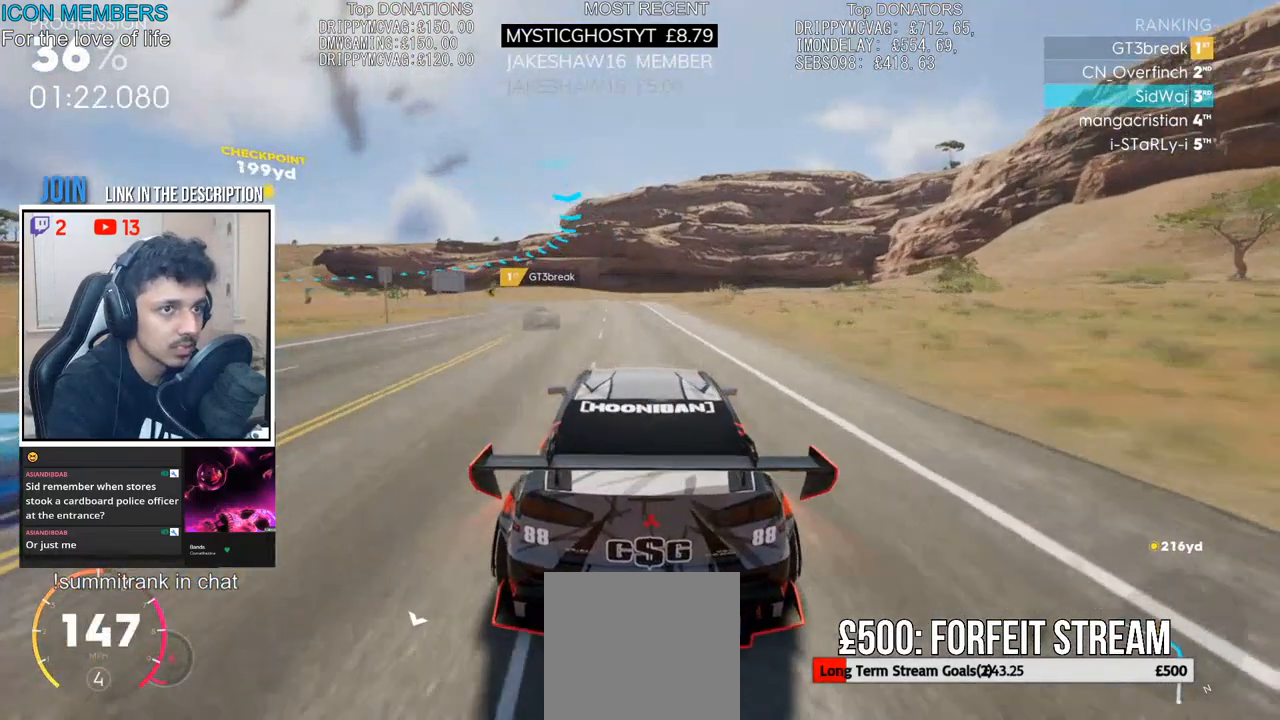
{"buttons": ["R2"], "left_stick": "left", "right_stick": "center", "events": [[267, "R2", "up"], [383, "R2", "down"]]}
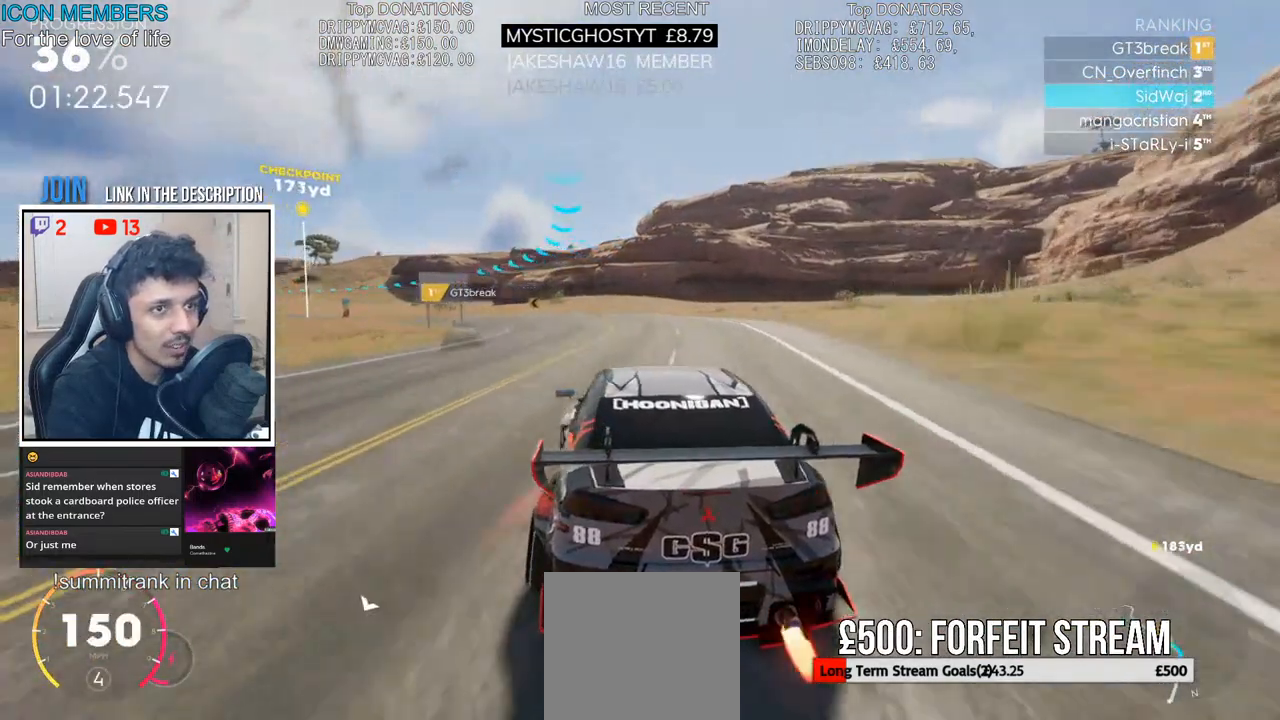
{"buttons": ["R2"], "left_stick": "left", "right_stick": "center", "events": []}
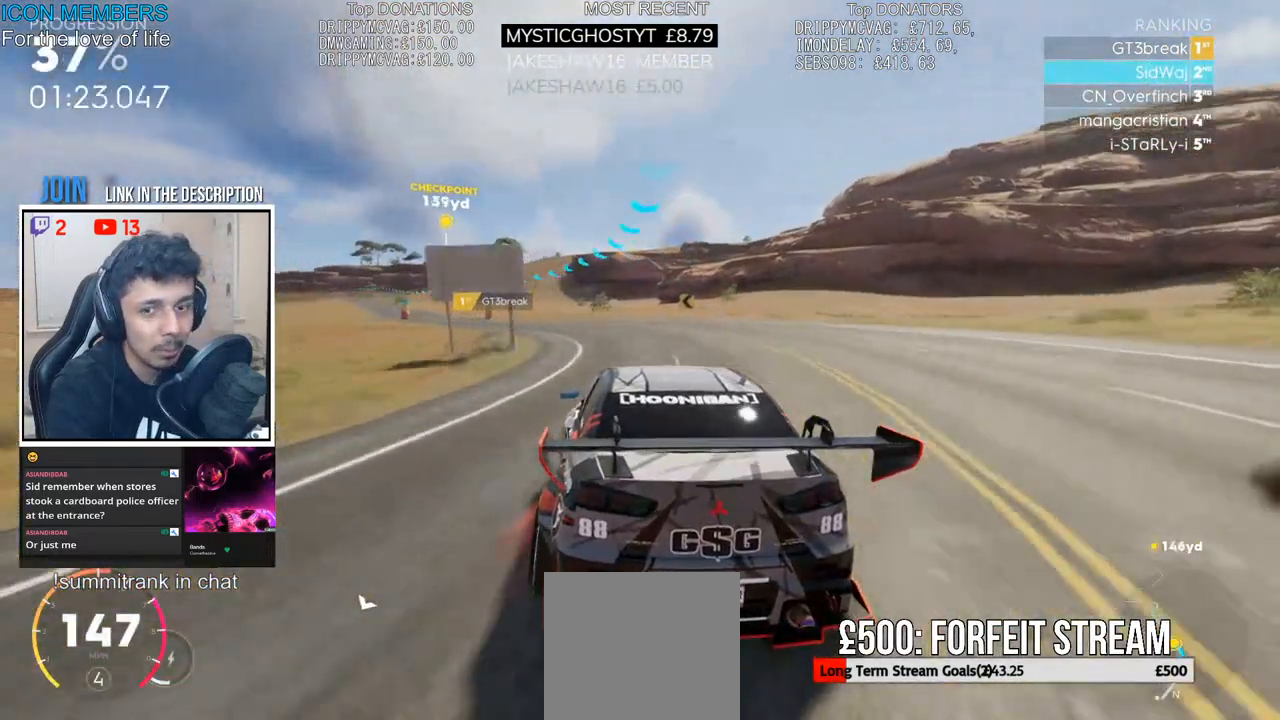
{"buttons": ["R2"], "left_stick": "left", "right_stick": "center", "events": [[217, "left_stick", "center"], [450, "left_stick", "left"]]}
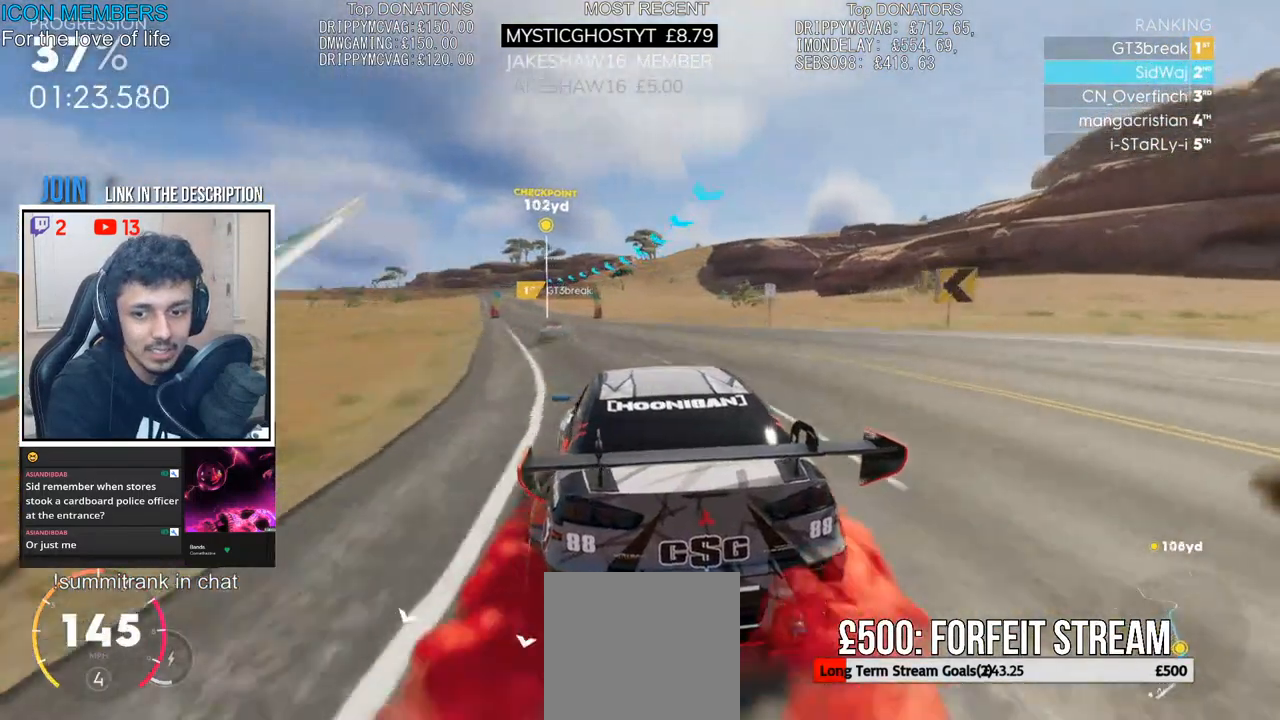
{"buttons": ["R2"], "left_stick": "center", "right_stick": "center", "events": [[33, "left_stick", "center"], [117, "left_stick", "left"], [217, "left_stick", "center"], [267, "left_stick", "right"], [383, "left_stick", "center"]]}
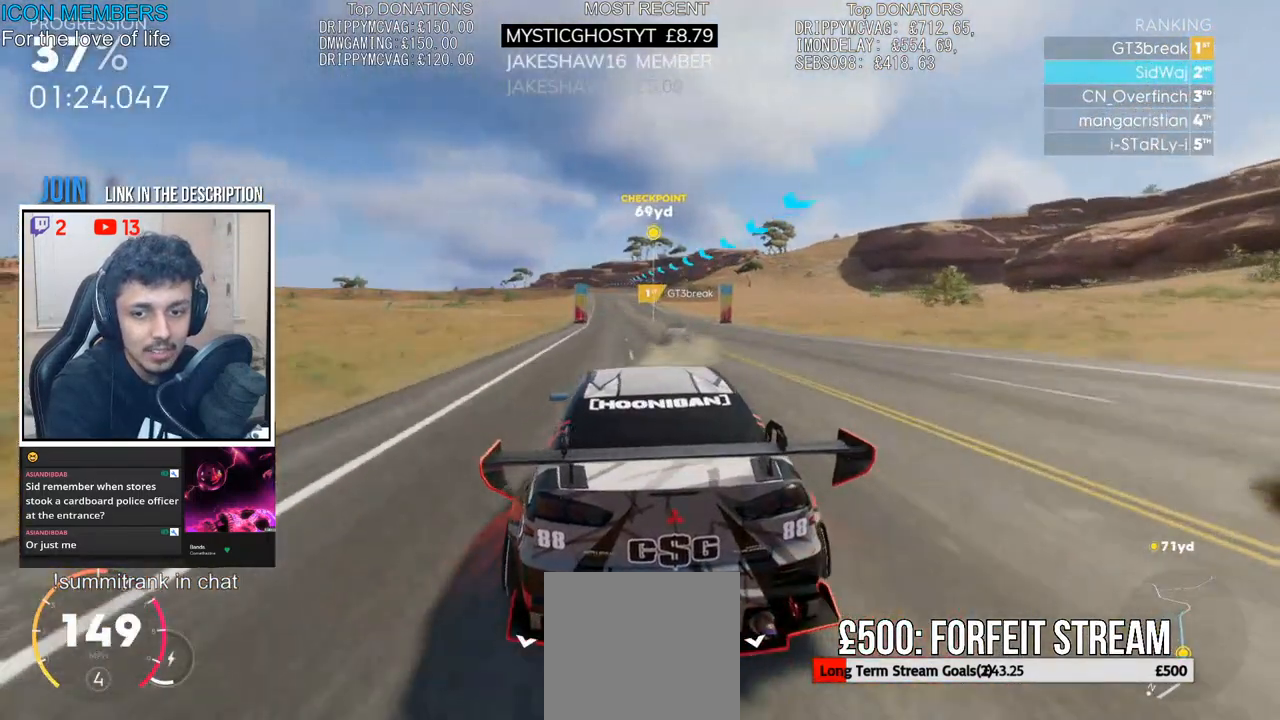
{"buttons": ["R2"], "left_stick": "center", "right_stick": "center", "events": []}
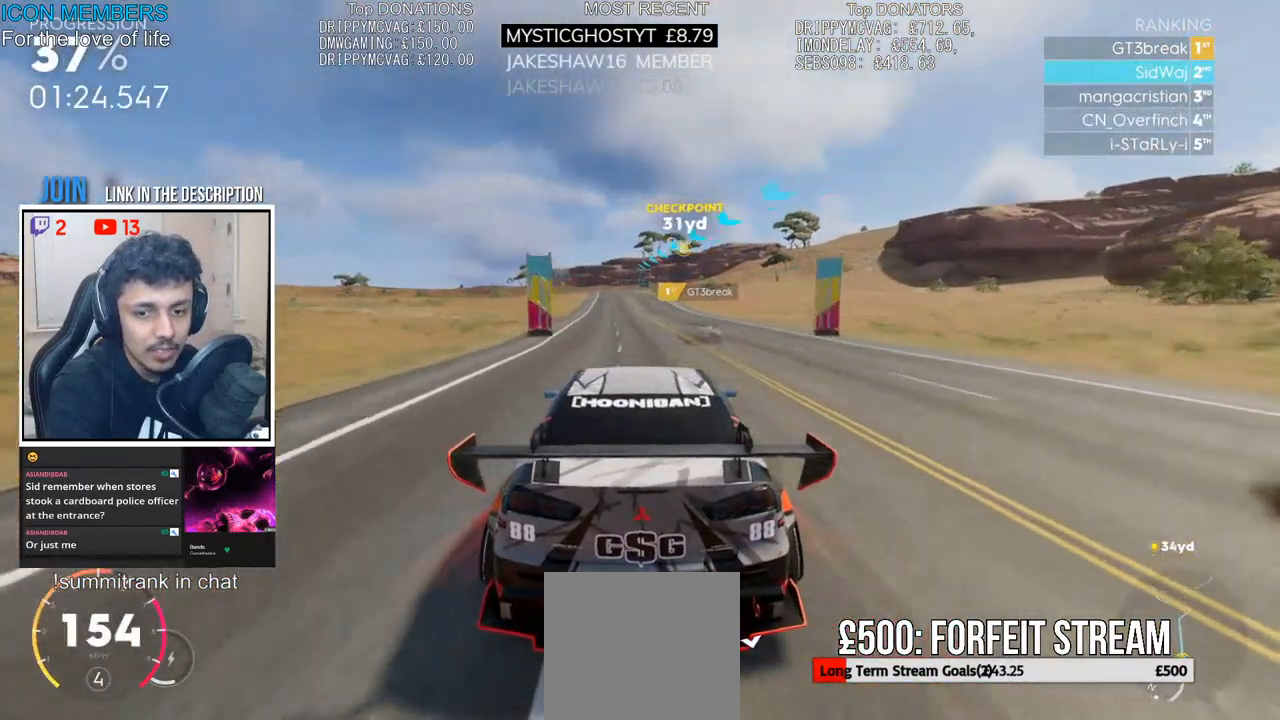
{"buttons": ["R2"], "left_stick": "center", "right_stick": "center", "events": []}